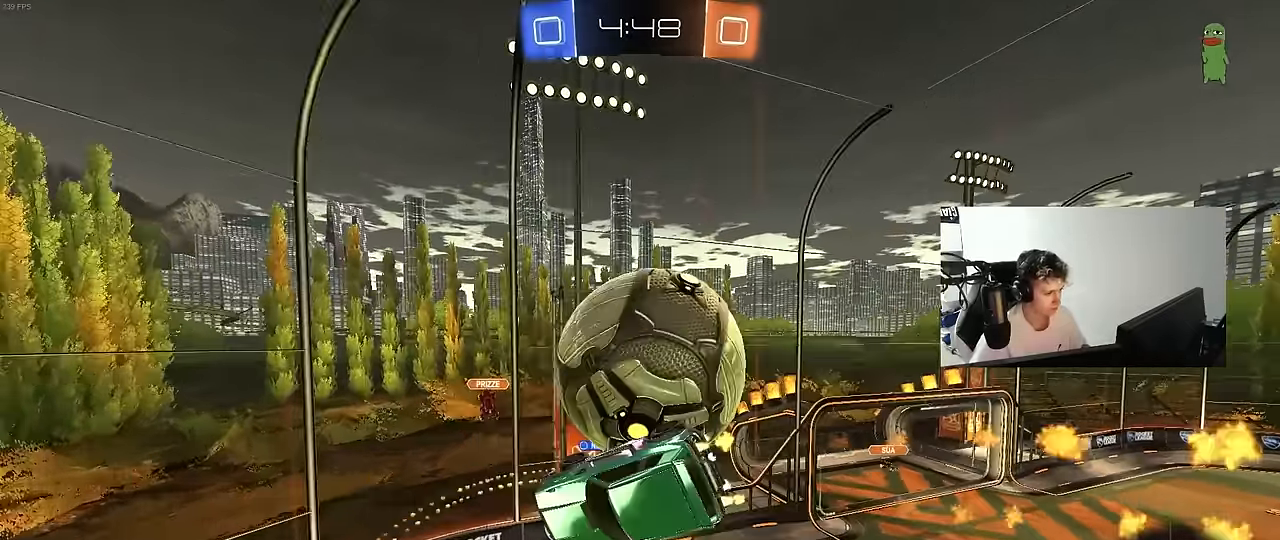
Gameplay with keyboard and mouse; each line is a JSON object with the keys and mouse buttons held at the frame after it. "events" lists presses ("down") and releases ("up") of "1", "2", "3", "4", "5", "a", "alt", "c", "caps_lock", "ctrl", "d", "e", "f", "g", "q", "r", "s", "shift", "space", "t", "tab", "v", "w", "x", "z", "mouse_left", "mouse_wheel" and "mouse_right" between this image and that frame as [ms after this image, input, new state], when the widget could be followed in between. "mouse_left", "mouse_wheel", "mouse_right" = the "left", "wheel", "right" buttons of the "mouse" list. No other keys are recorded. "wheel" means that the mouse wheel is clicked or scrolled. "mouse_move" is the direction in which the mouse moves at that frame (one of eight, or "still"), when it could be read.
{"keys": ["d", "s"], "mouse": ["left"], "mouse_move": "still", "events": [[83, "mouse_left", "up"], [83, "w", "up"], [133, "mouse_right", "up"], [183, "s", "down"], [183, "shift", "up"], [317, "s", "up"], [317, "shift", "down"], [367, "s", "down"], [417, "shift", "up"], [500, "mouse_left", "down"]]}
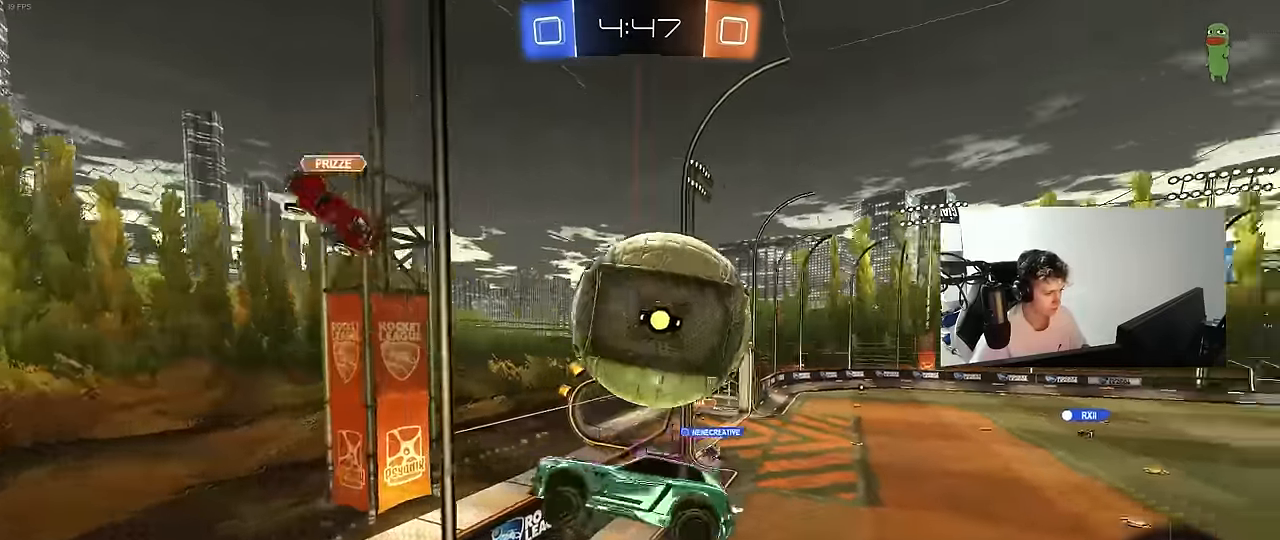
{"keys": ["d", "w"], "mouse": [], "mouse_move": "still", "events": [[100, "s", "up"], [133, "mouse_left", "up"], [183, "w", "down"]]}
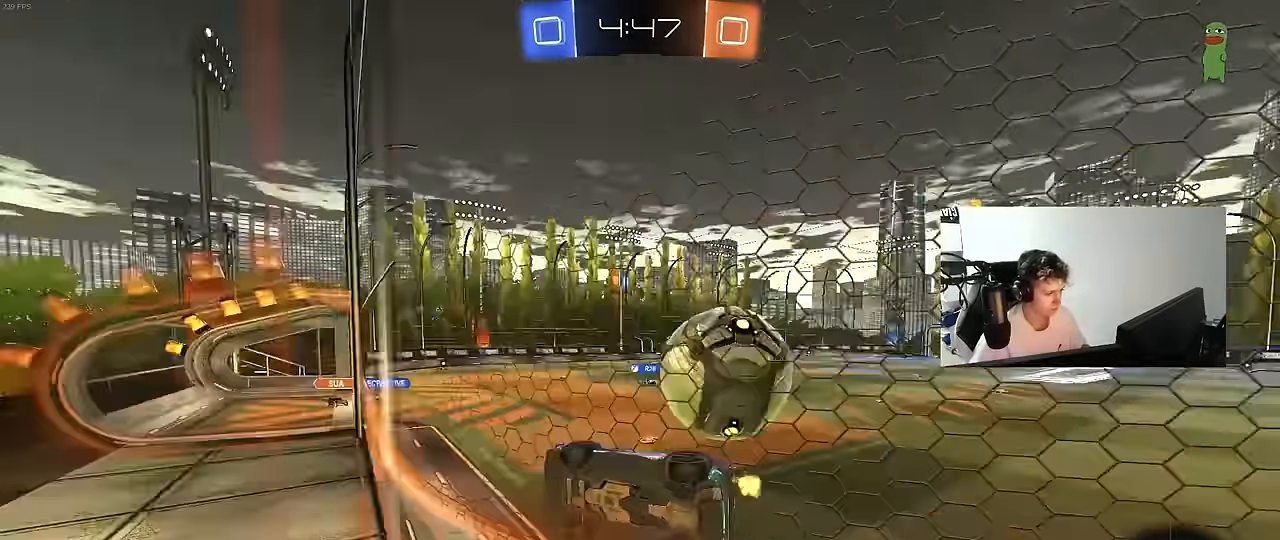
{"keys": ["d", "w"], "mouse": [], "mouse_move": "still", "events": [[117, "shift", "down"], [167, "shift", "up"]]}
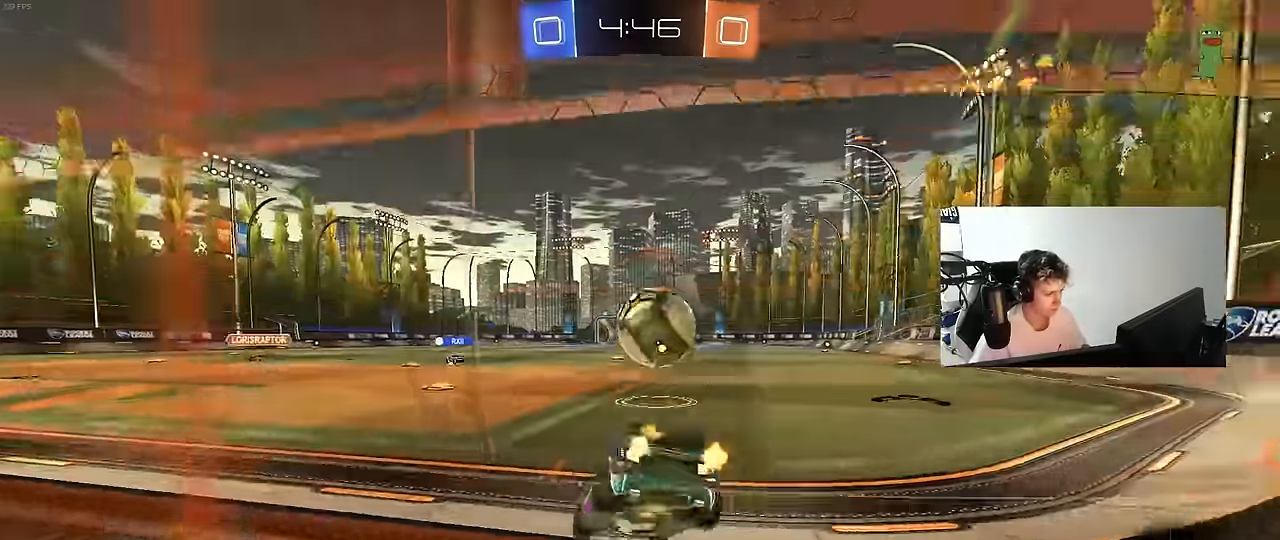
{"keys": ["d", "s", "shift", "space"], "mouse": ["left", "right"], "mouse_move": "still", "events": [[217, "d", "up"], [217, "mouse_left", "down"], [267, "mouse_right", "down"], [317, "d", "down"], [317, "mouse_right", "up"], [317, "shift", "down"], [367, "mouse_right", "down"], [417, "s", "down"], [417, "w", "up"], [500, "space", "down"]]}
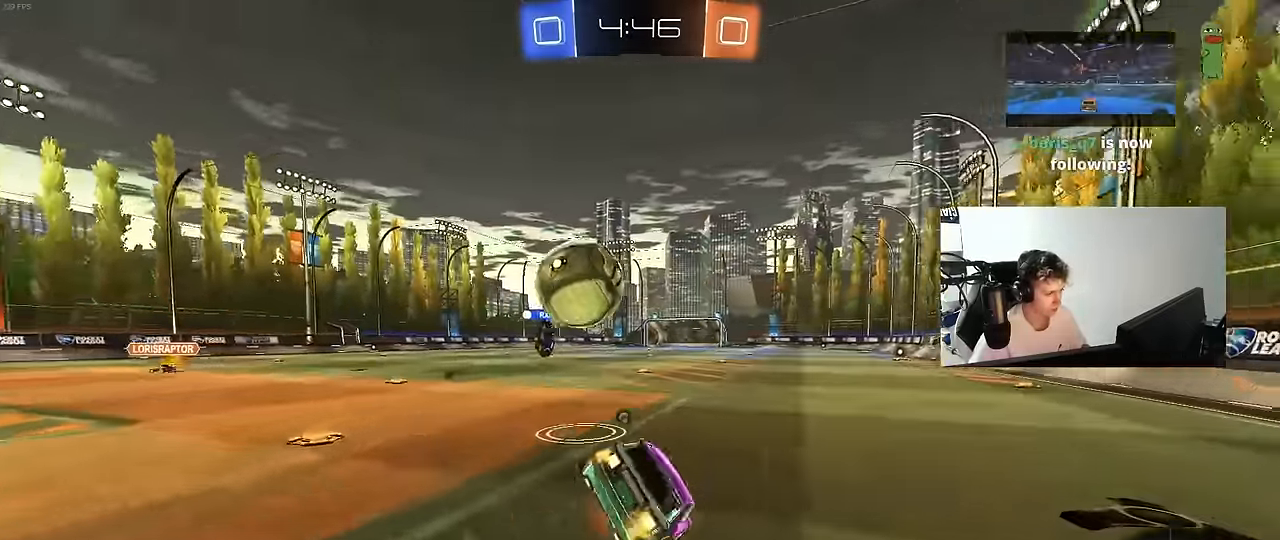
{"keys": ["d", "s", "shift"], "mouse": [], "mouse_move": "still", "events": [[100, "mouse_right", "up"], [183, "s", "up"], [183, "space", "up"], [233, "mouse_left", "up"], [333, "s", "down"]]}
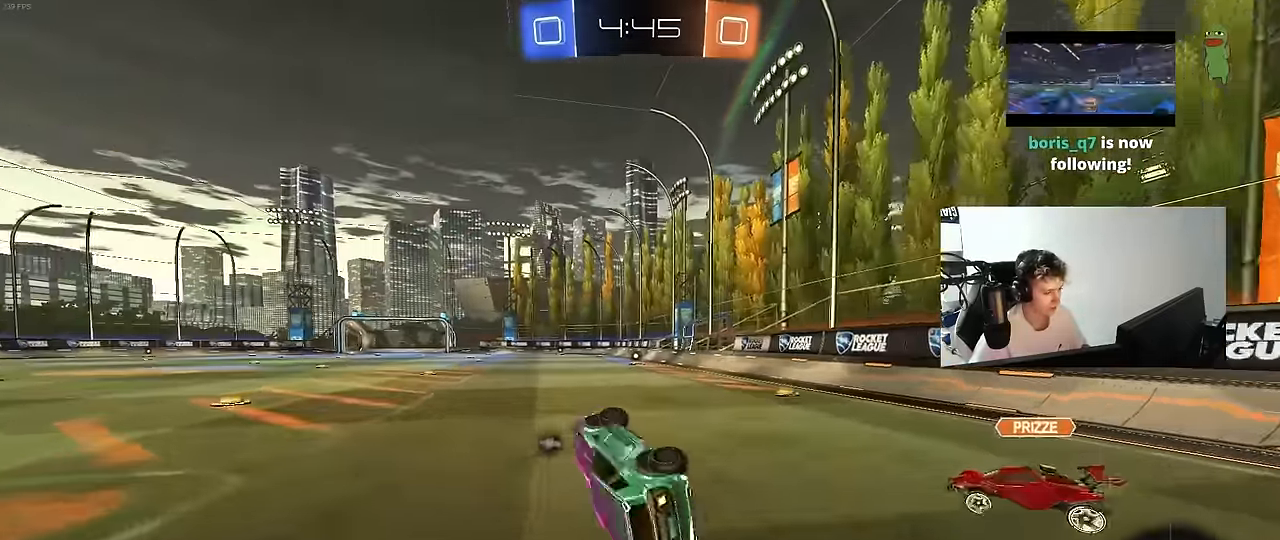
{"keys": ["w"], "mouse": [], "mouse_move": "still", "events": [[67, "s", "up"], [117, "shift", "up"], [300, "d", "up"], [300, "w", "down"]]}
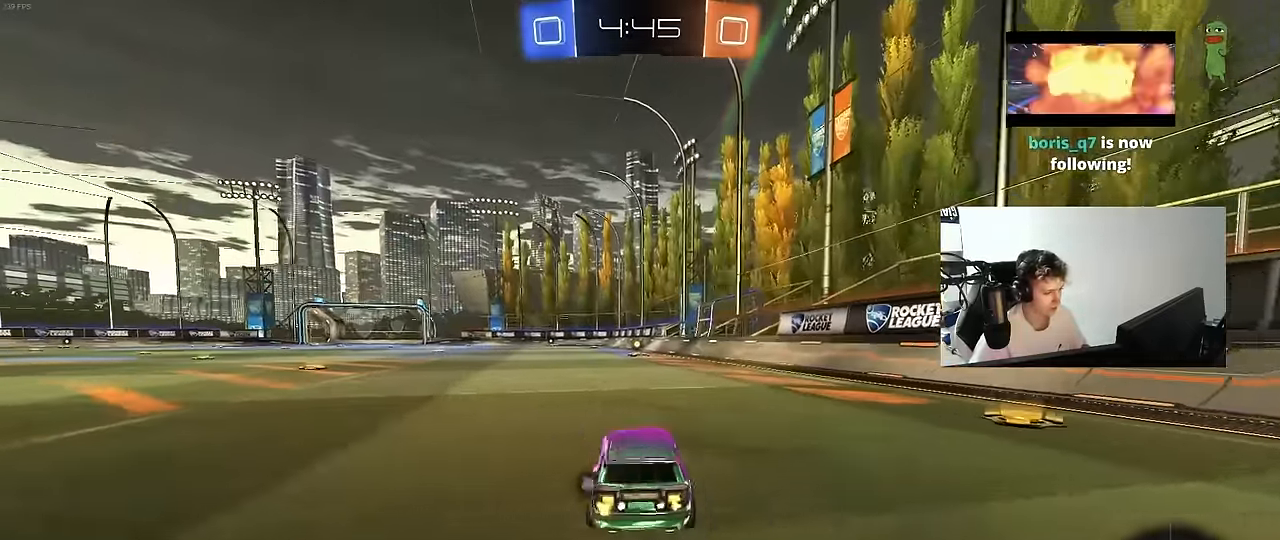
{"keys": ["tab", "w"], "mouse": [], "mouse_move": "up-right", "events": [[83, "mouse_right", "down"], [167, "mouse_right", "up"], [217, "mouse_right", "down"], [217, "space", "down"], [267, "tab", "down"], [400, "mouse_right", "up"], [400, "space", "up"]]}
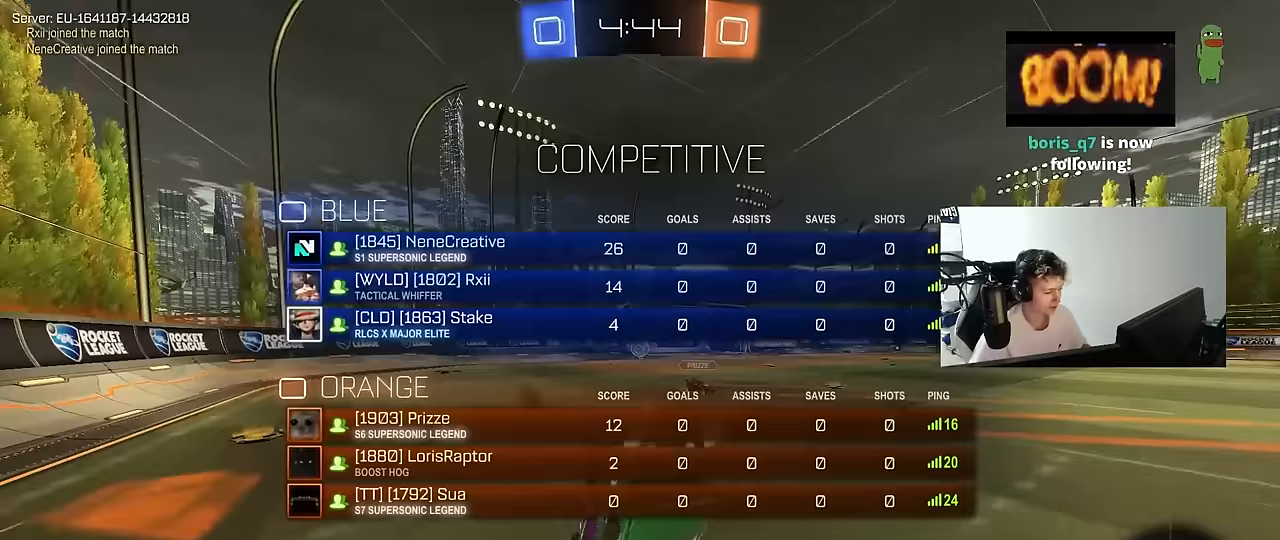
{"keys": [], "mouse": [], "mouse_move": "still", "events": [[50, "w", "up"], [150, "tab", "up"]]}
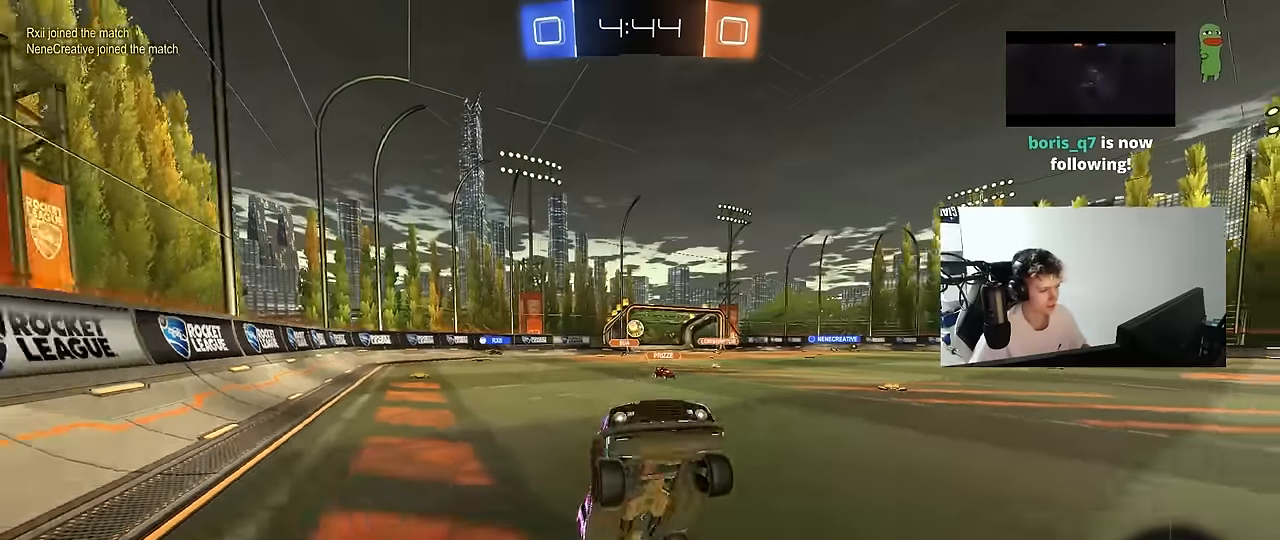
{"keys": ["a", "shift"], "mouse": [], "mouse_move": "still", "events": [[17, "a", "down"], [67, "a", "up"], [200, "w", "down"], [350, "d", "down"], [400, "d", "up"], [433, "a", "down"], [483, "shift", "down"], [483, "w", "up"]]}
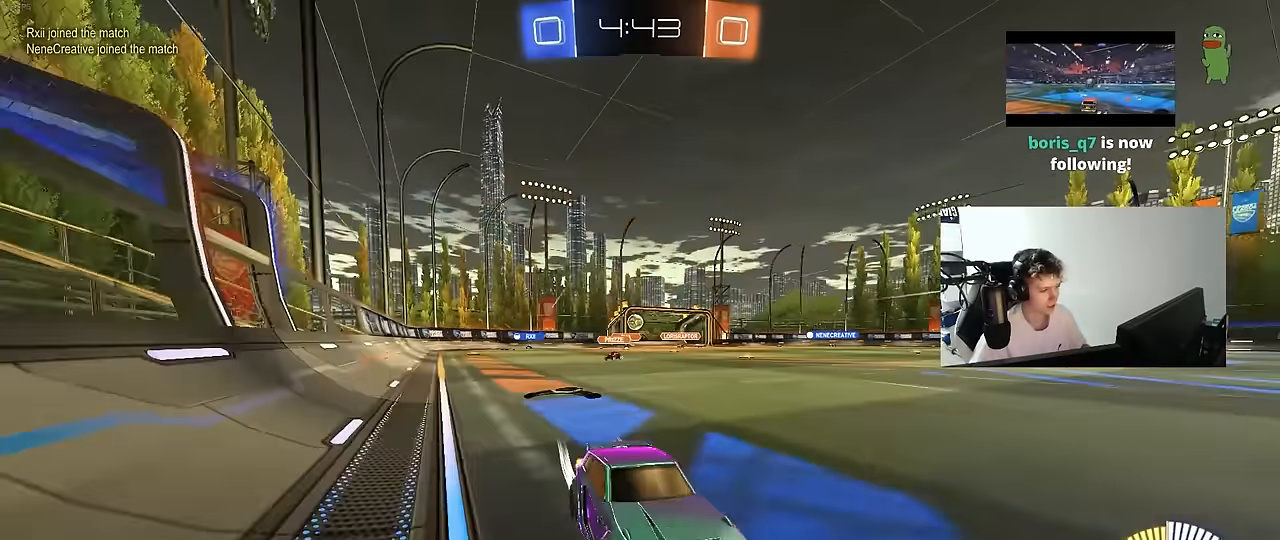
{"keys": ["a", "w"], "mouse": [], "mouse_move": "still", "events": [[83, "shift", "up"], [133, "s", "down"], [217, "a", "up"], [217, "s", "up"], [400, "a", "down"], [400, "w", "down"]]}
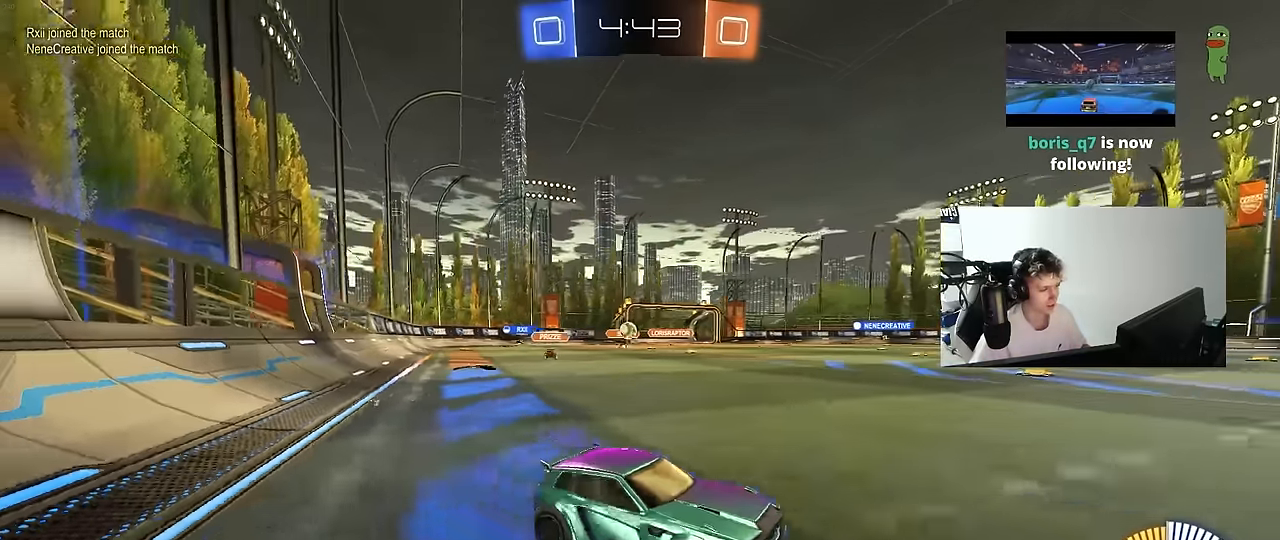
{"keys": ["d"], "mouse": [], "mouse_move": "still", "events": [[200, "w", "up"], [383, "s", "down"], [433, "a", "up"], [433, "d", "down"], [467, "s", "up"]]}
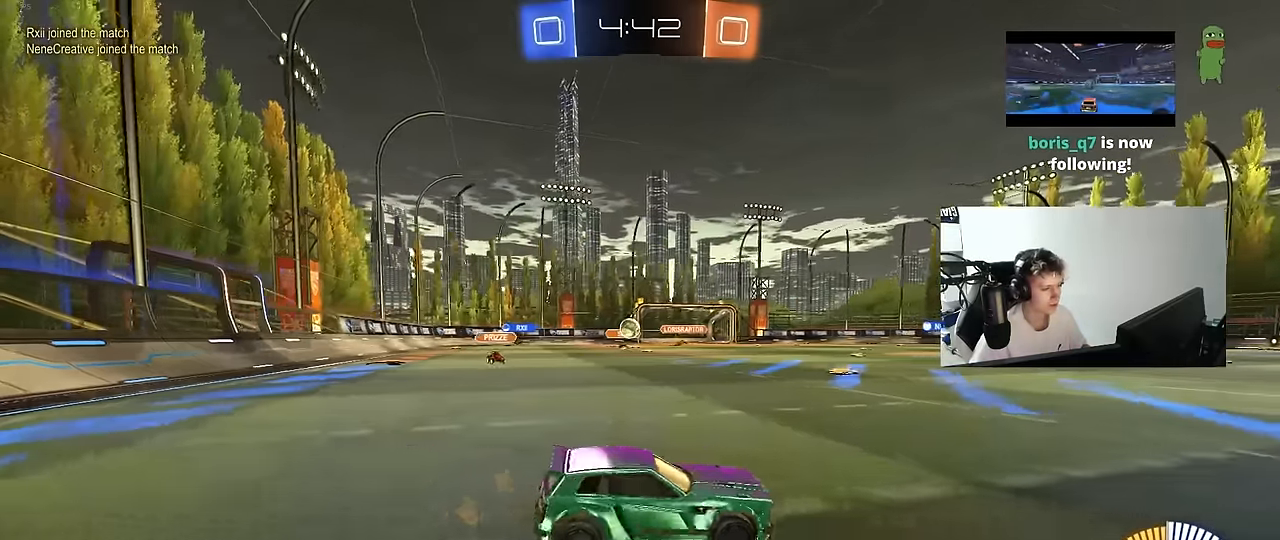
{"keys": ["a", "w"], "mouse": [], "mouse_move": "still", "events": [[117, "d", "up"], [167, "w", "down"], [300, "d", "down"], [433, "d", "up"], [483, "a", "down"]]}
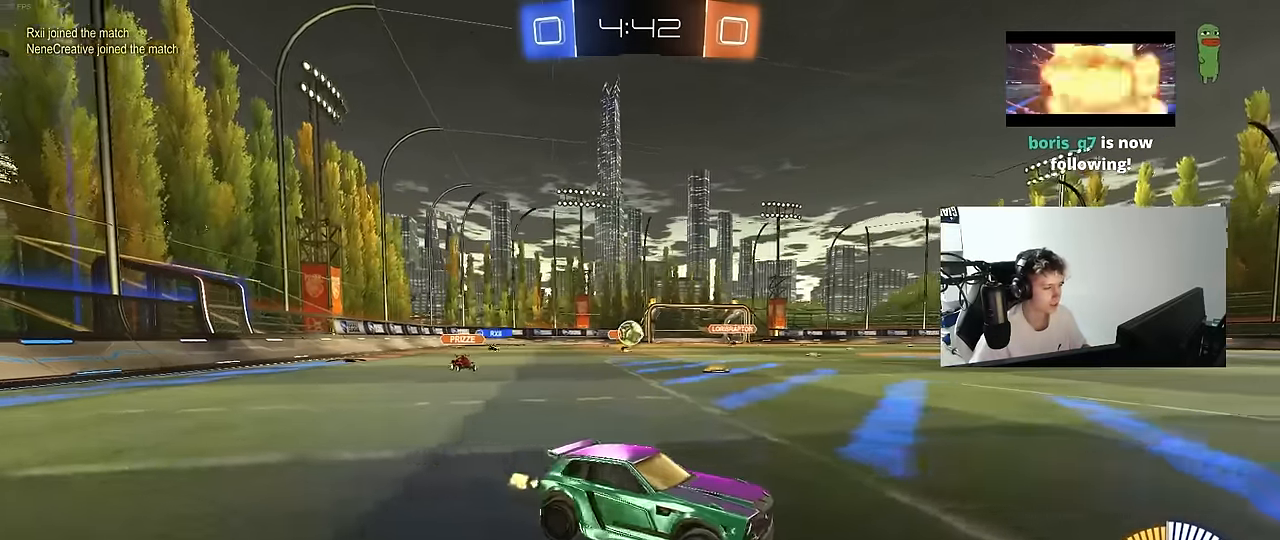
{"keys": ["d", "w"], "mouse": ["left"], "mouse_move": "still", "events": [[83, "w", "up"], [133, "a", "up"], [317, "w", "down"], [367, "mouse_left", "down"], [450, "d", "down"]]}
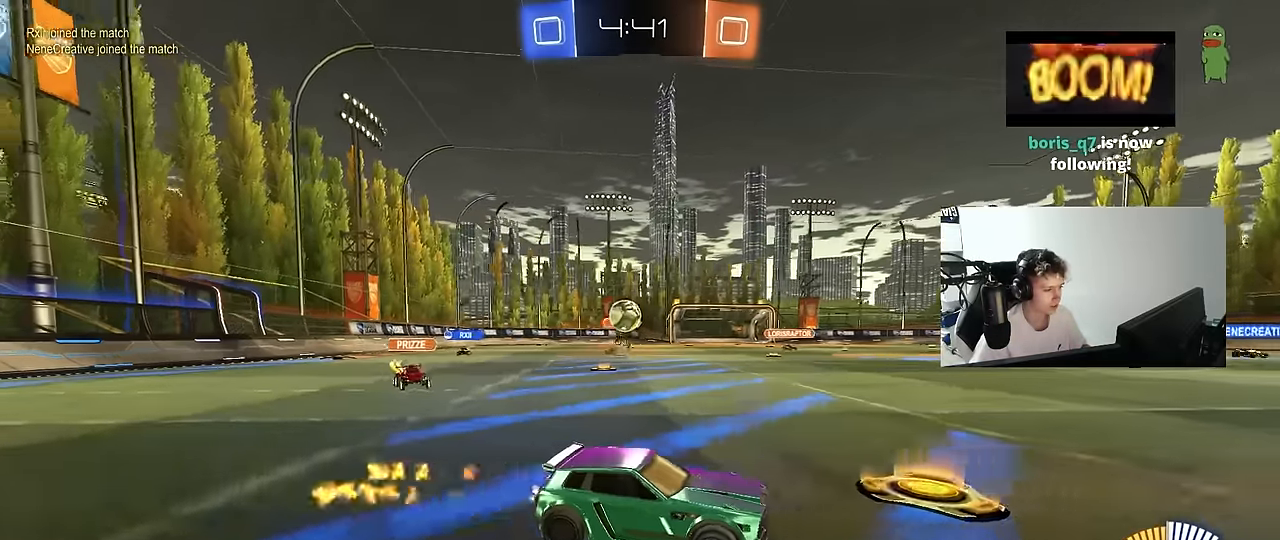
{"keys": ["d"], "mouse": ["left"], "mouse_move": "still", "events": [[150, "mouse_left", "up"], [333, "w", "up"], [417, "mouse_left", "down"]]}
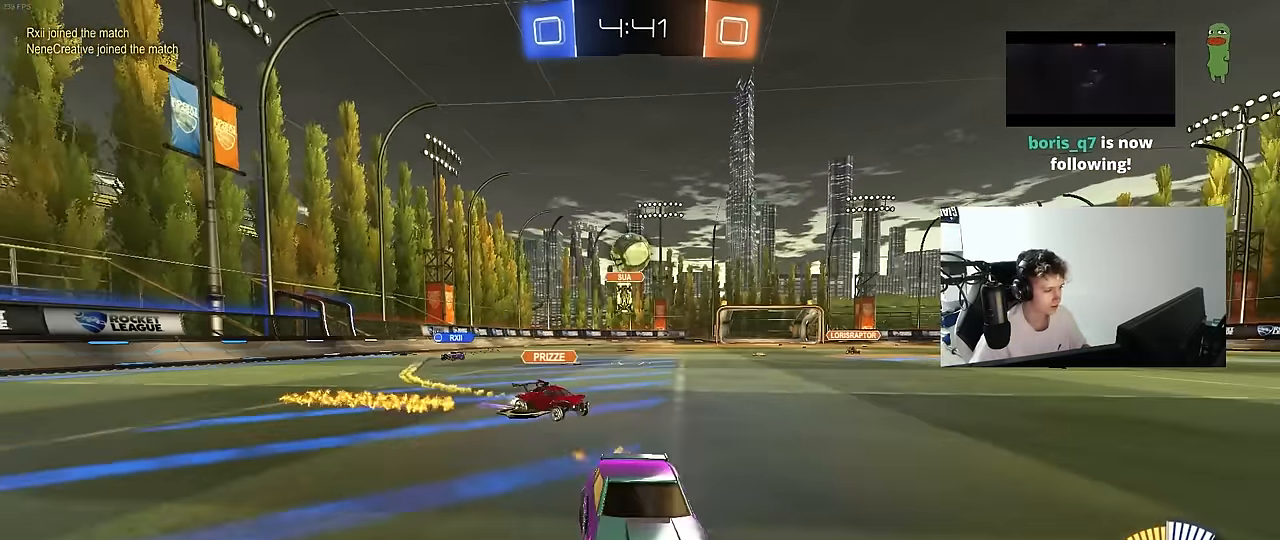
{"keys": ["s"], "mouse": [], "mouse_move": "still", "events": [[17, "w", "down"], [117, "a", "down"], [117, "d", "up"], [200, "mouse_left", "up"], [200, "w", "up"], [250, "s", "down"], [483, "a", "up"]]}
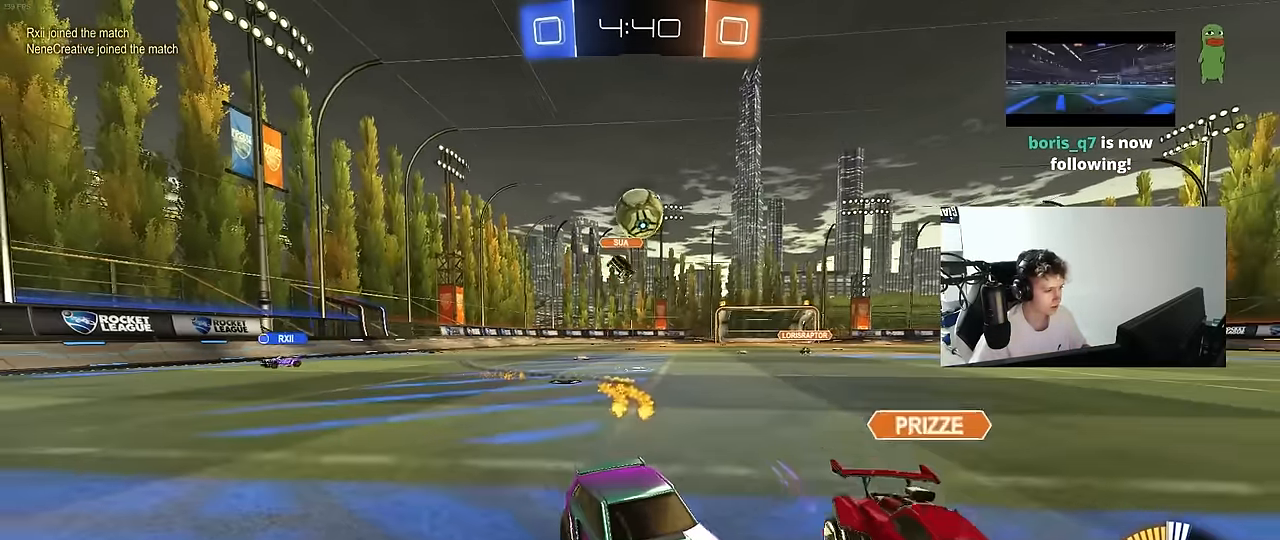
{"keys": ["a", "w"], "mouse": ["left"], "mouse_move": "still", "events": [[133, "s", "up"], [167, "mouse_left", "down"], [217, "a", "down"], [217, "w", "down"], [317, "a", "up"], [367, "a", "down"]]}
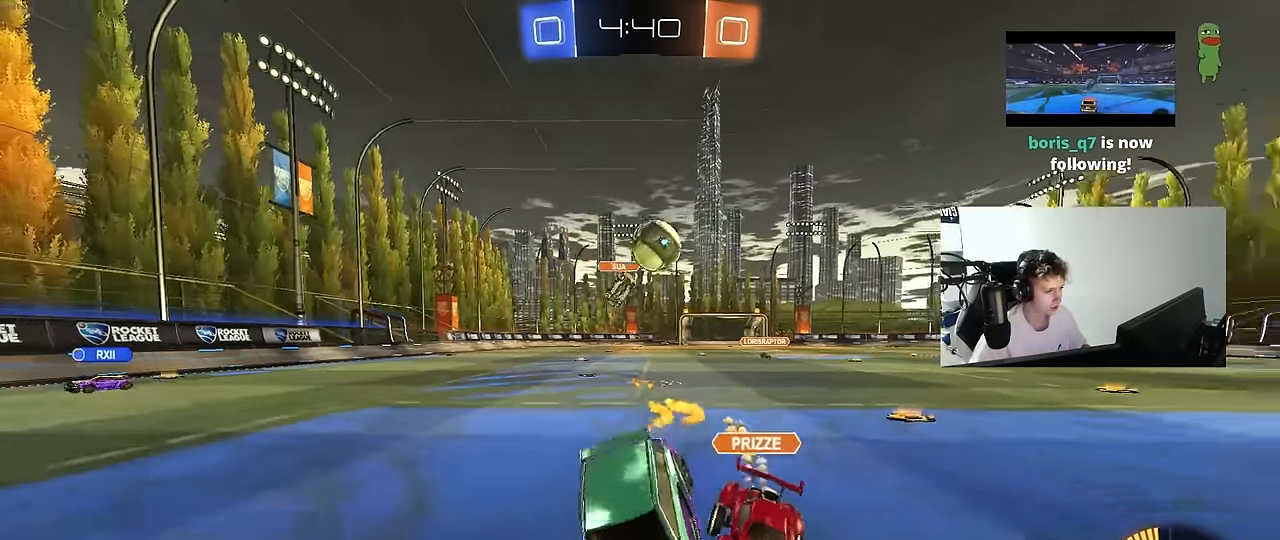
{"keys": ["d"], "mouse": ["left"], "mouse_move": "still", "events": [[50, "w", "up"], [100, "s", "down"], [133, "a", "up"], [183, "d", "down"], [283, "shift", "down"], [333, "a", "down"], [333, "d", "up"], [333, "s", "up"], [467, "a", "up"], [467, "d", "down"], [467, "shift", "up"]]}
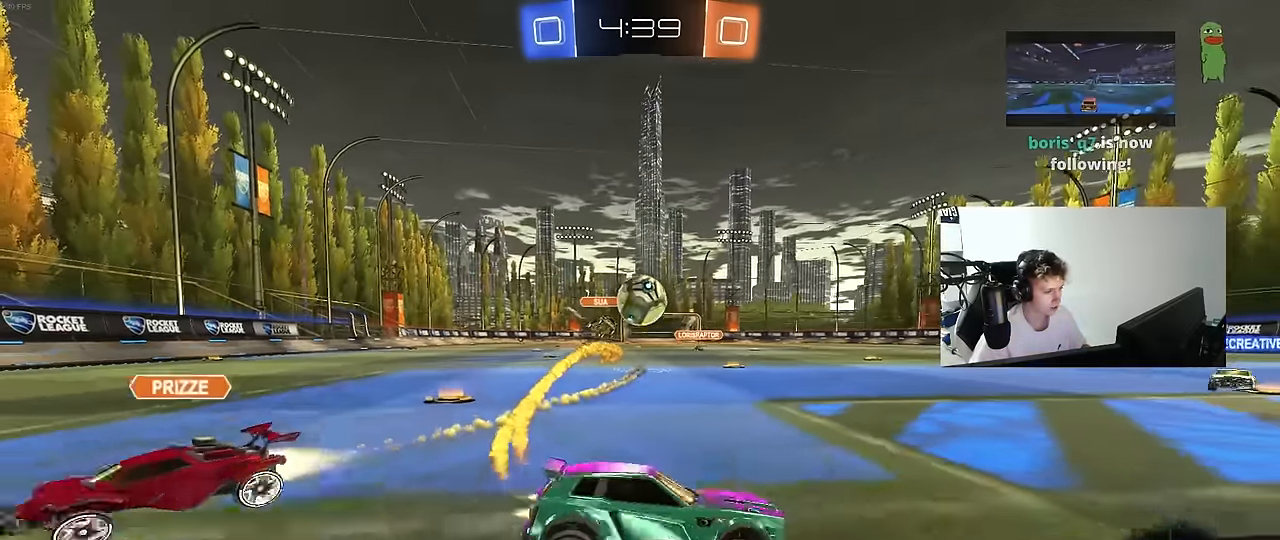
{"keys": [], "mouse": [], "mouse_move": "still", "events": [[17, "w", "down"], [433, "d", "up"], [433, "mouse_left", "up"], [483, "w", "up"]]}
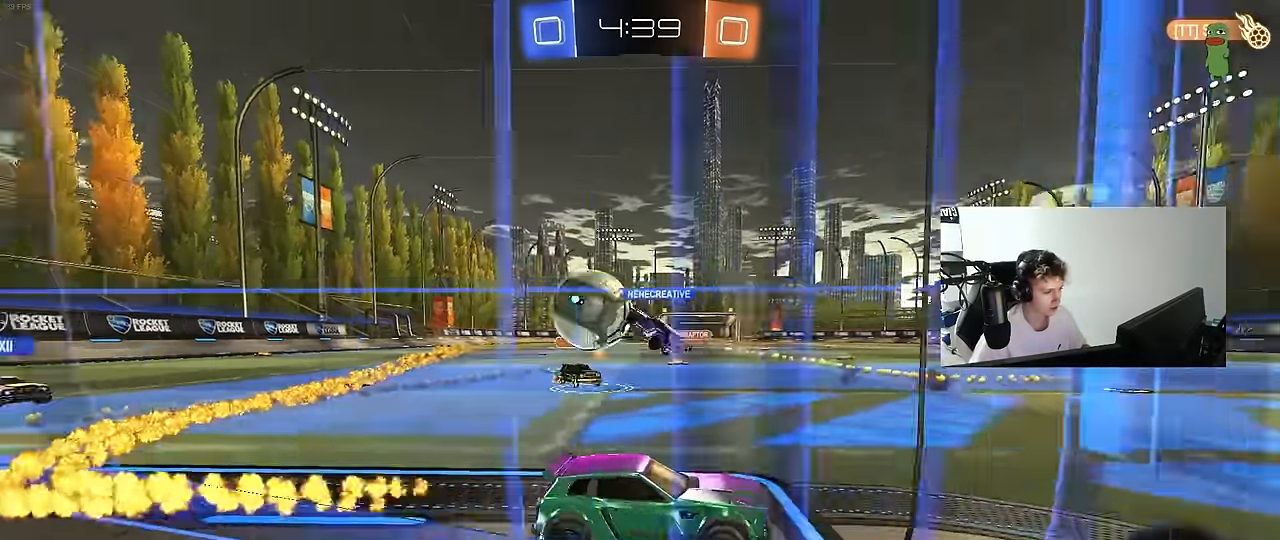
{"keys": ["w"], "mouse": [], "mouse_move": "still", "events": [[83, "a", "down"], [133, "shift", "down"], [217, "w", "down"], [267, "shift", "up"], [450, "a", "up"]]}
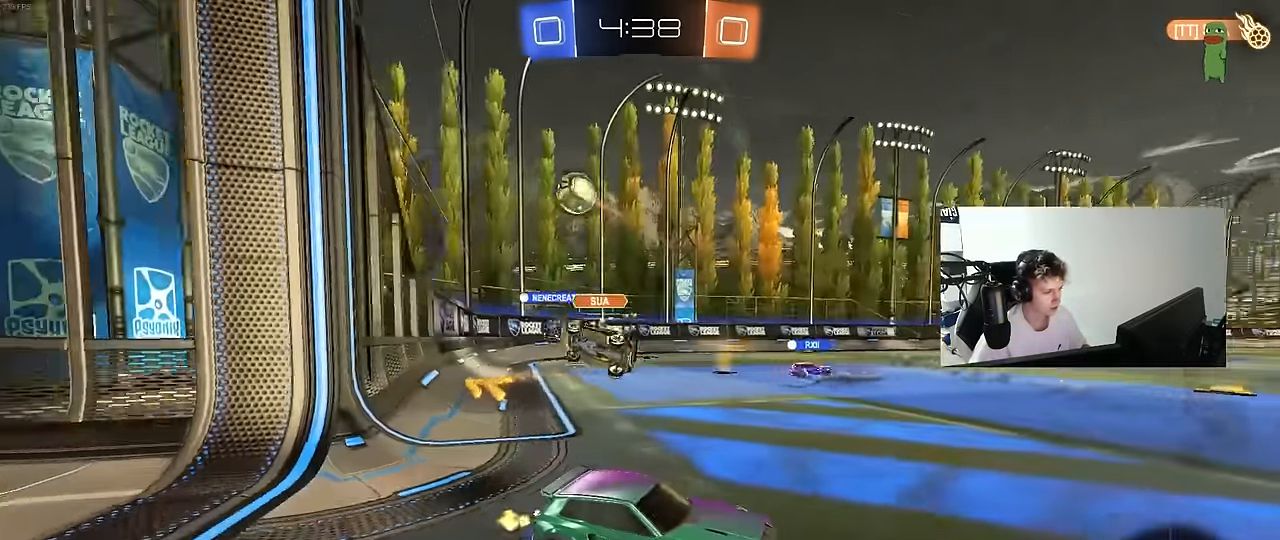
{"keys": ["a", "w"], "mouse": [], "mouse_move": "still", "events": [[200, "tab", "down"], [283, "tab", "up"], [467, "a", "down"]]}
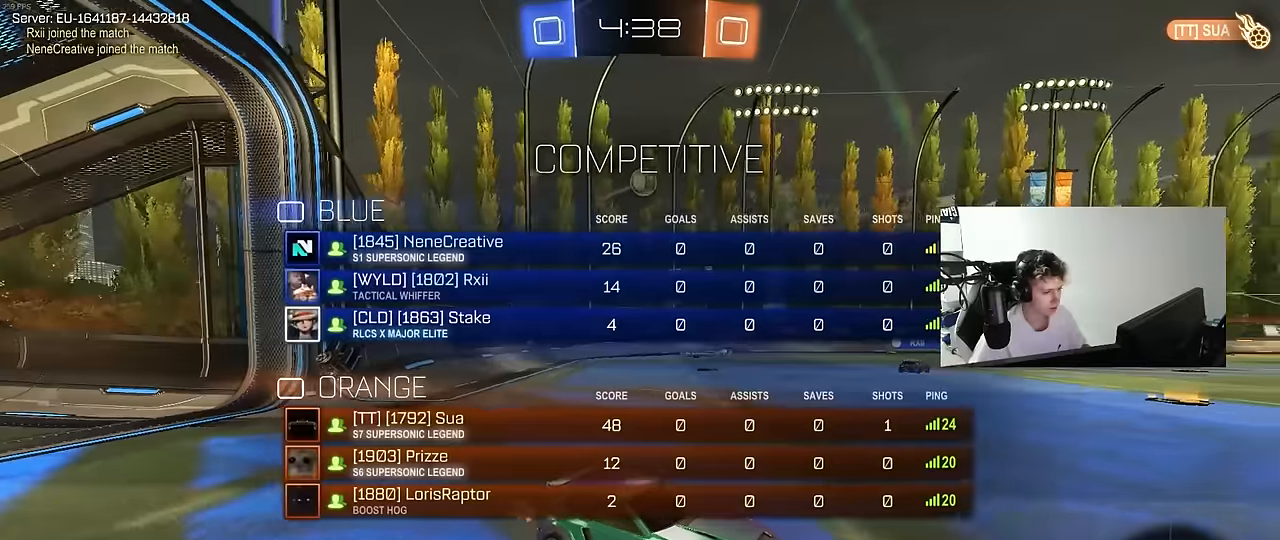
{"keys": ["d", "w"], "mouse": [], "mouse_move": "still", "events": [[200, "a", "up"], [483, "d", "down"]]}
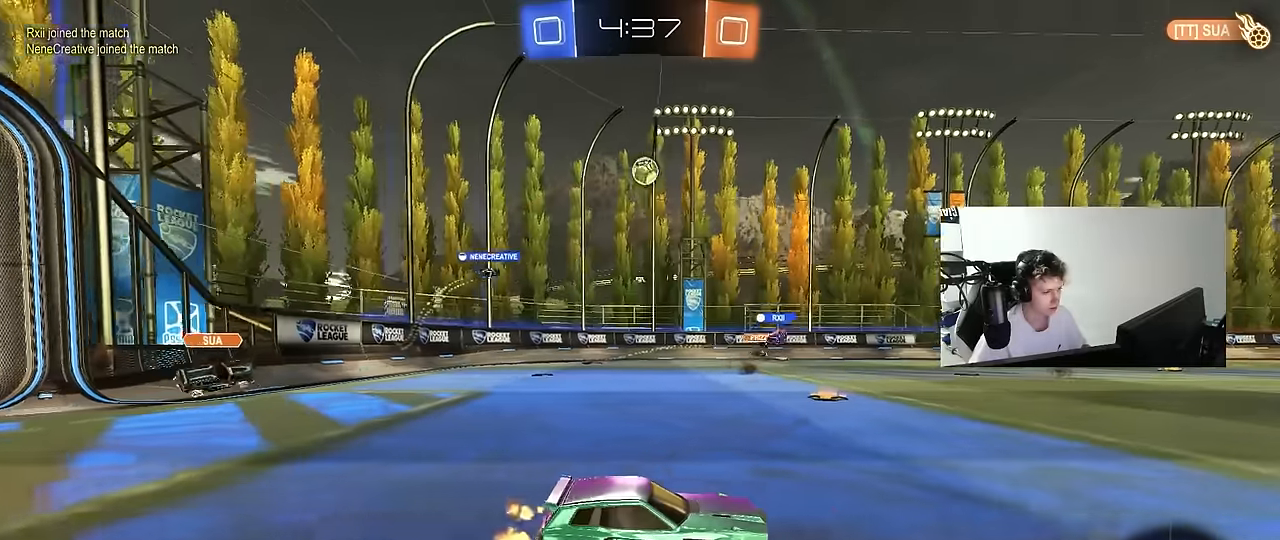
{"keys": ["w"], "mouse": [], "mouse_move": "still", "events": [[83, "d", "up"]]}
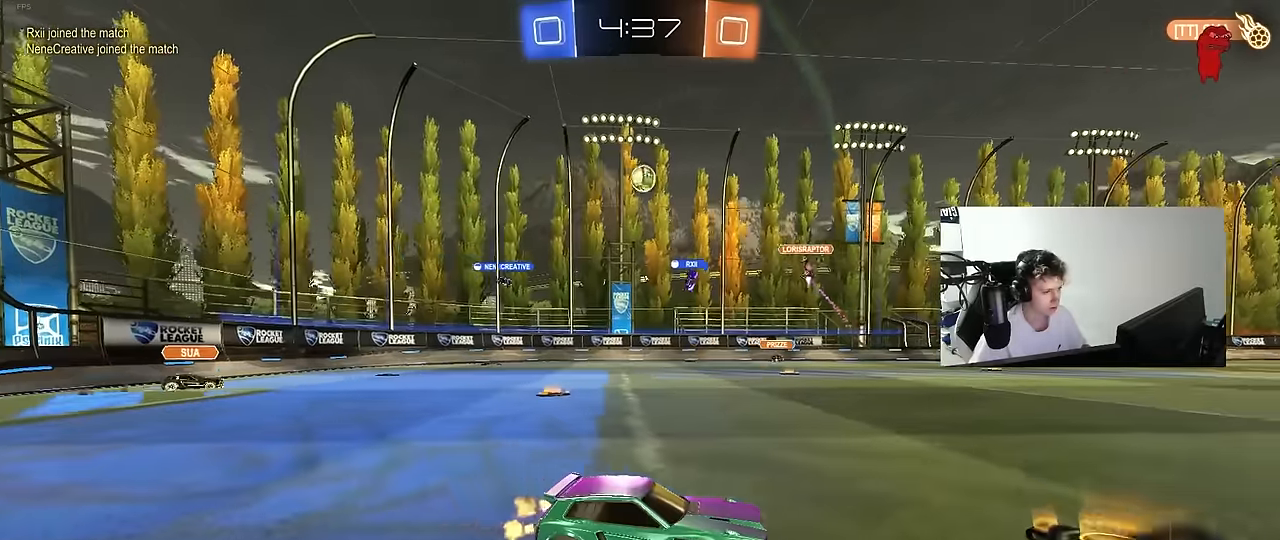
{"keys": ["a", "shift", "w"], "mouse": [], "mouse_move": "still", "events": [[50, "a", "down"], [50, "shift", "down"], [183, "shift", "up"], [417, "shift", "down"]]}
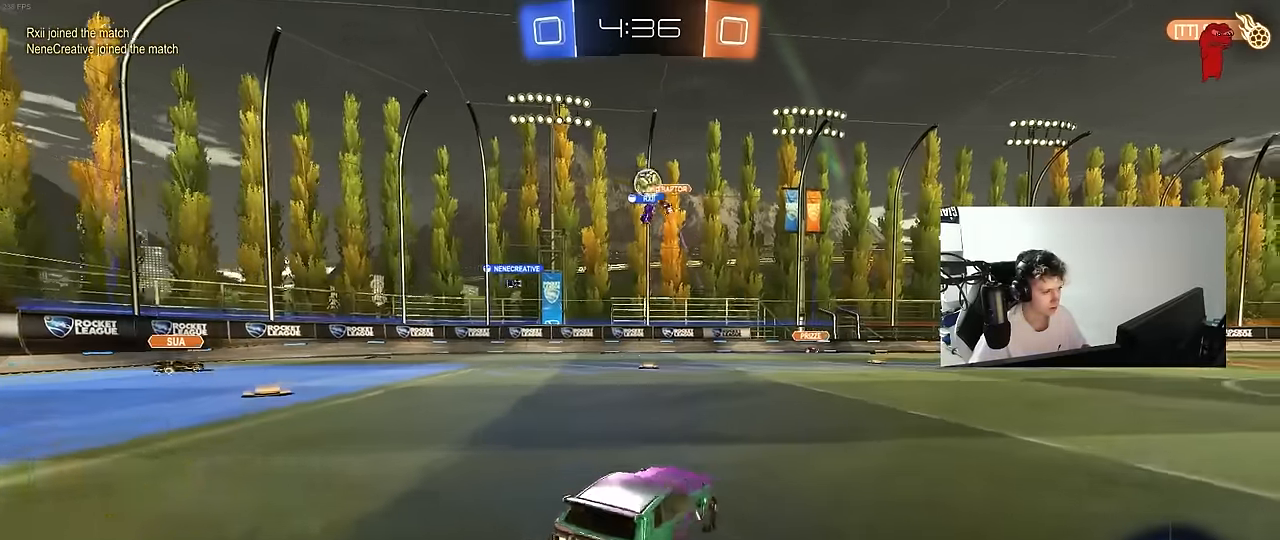
{"keys": ["a", "w"], "mouse": [], "mouse_move": "still", "events": [[17, "shift", "up"]]}
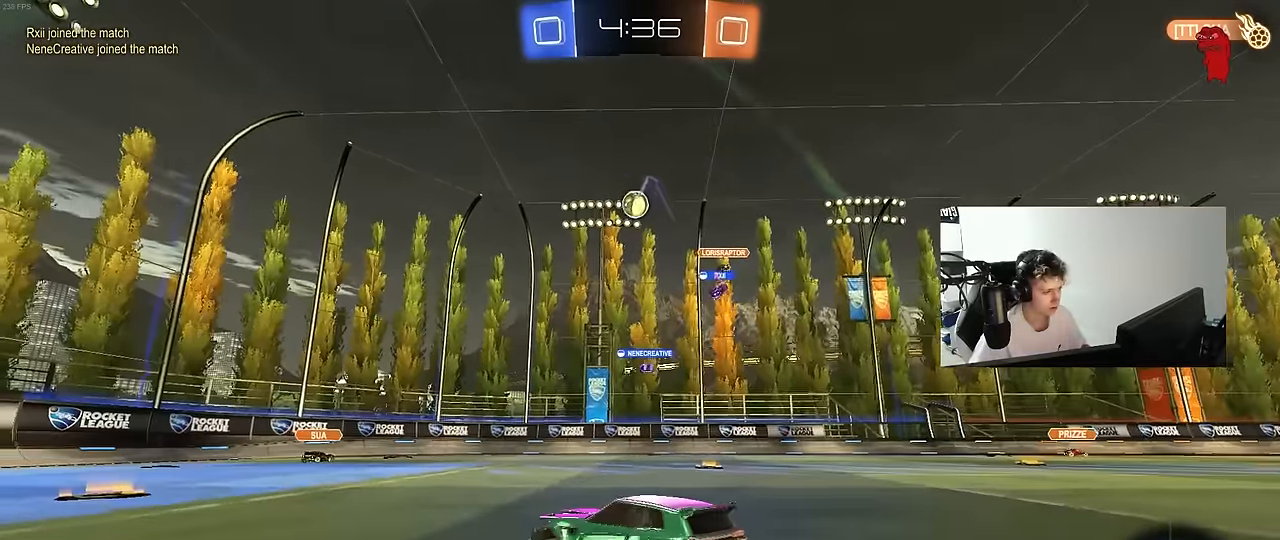
{"keys": ["w"], "mouse": [], "mouse_move": "still", "events": [[167, "a", "up"], [317, "d", "down"], [450, "d", "up"]]}
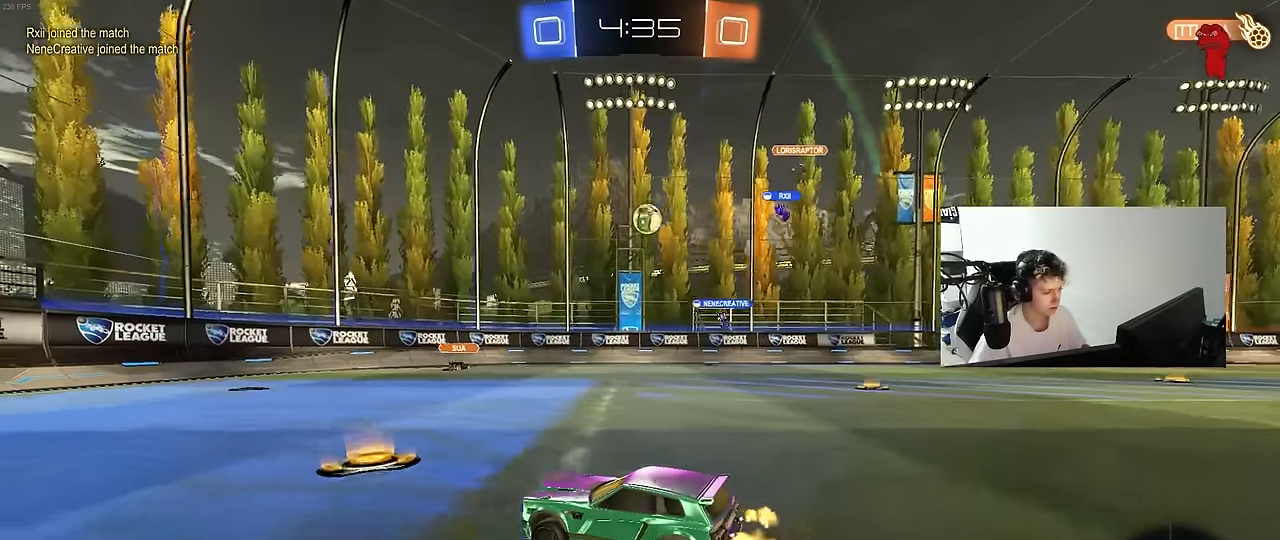
{"keys": ["d", "shift", "w"], "mouse": [], "mouse_move": "still", "events": [[383, "d", "down"], [417, "shift", "down"]]}
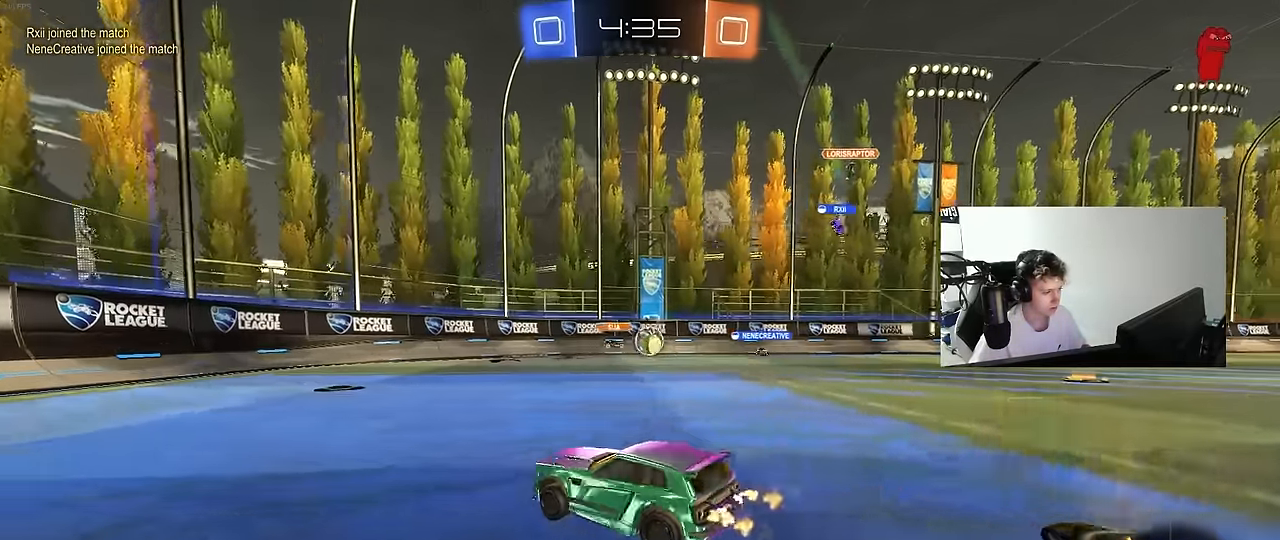
{"keys": ["d", "w"], "mouse": [], "mouse_move": "still", "events": [[67, "shift", "up"]]}